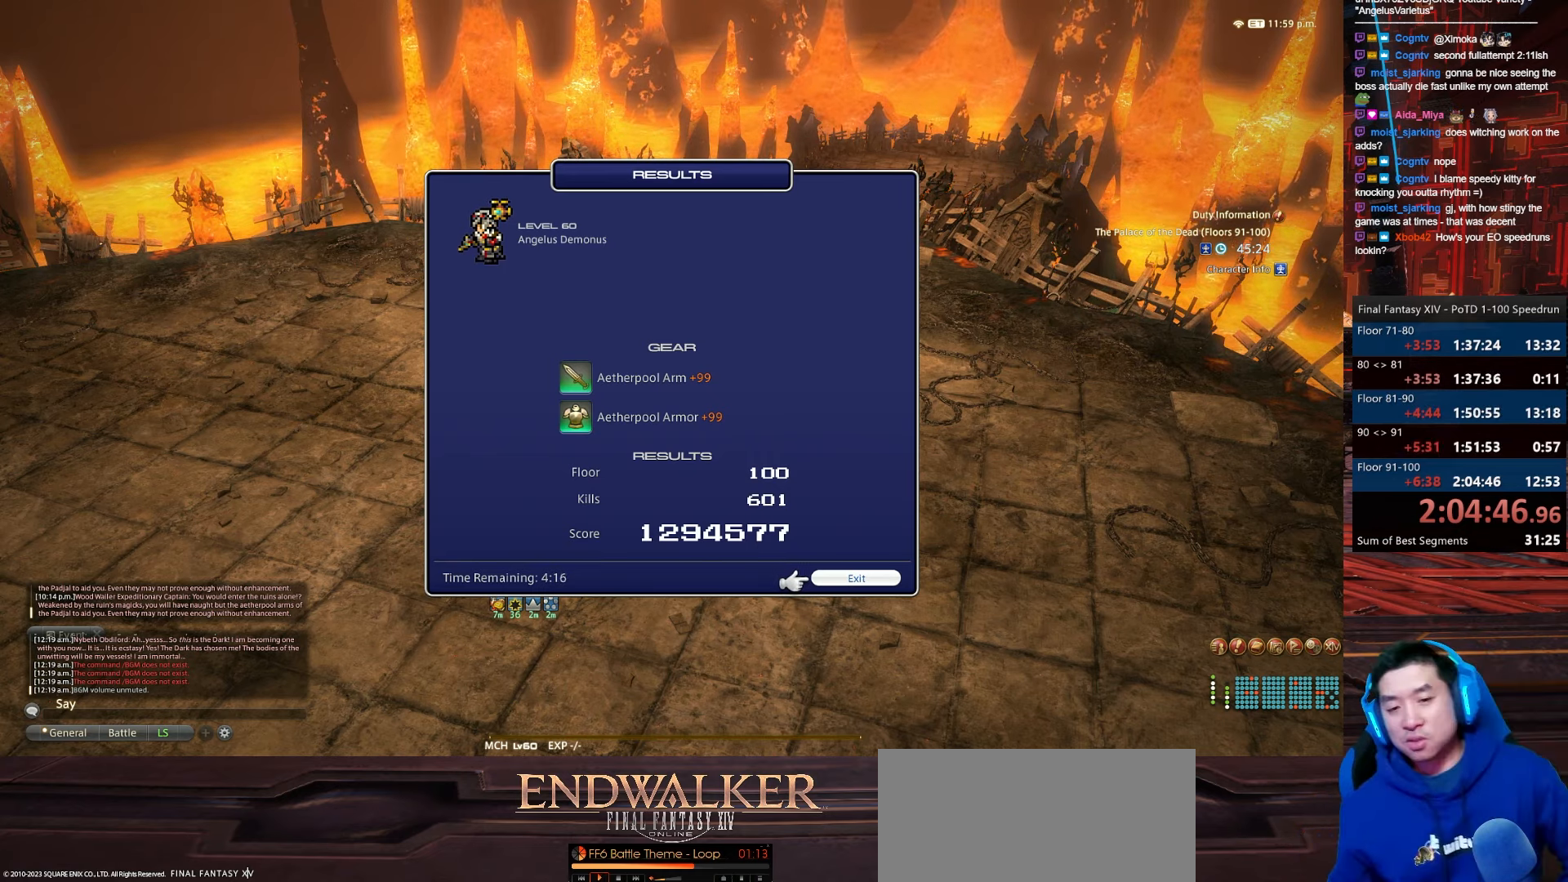
Gameplay with keyboard; each line is a JSON object with the keys held at the frame after it. "events" lists presses ("down") and releases ("up") of ".", "/", "0", "1", "2", "3", "4", "5", "6", "7", "8", "9", "a", "alt_l", "alt_r", "b", "backslash", "backspace", "c", "caps_lock", "comma", "ctrl_l", "ctrl_r", "d", "e", "equals", "escape", "f", "f1", "f10", "f11", "f12", "f2", "f3", "f4", "f5", "f6", "f7", "f8", "f9", "g", "h", "i", "j", "k", "l", "lbracket", "m", "minus", "n", "o", "p", "q", "quote", "r", "rbracket", "return", "s", "semicolon", "shift_l", "shift_r", "space", "t", "tab", "tilde", "u", "v", "w", "x", "y" and "z" between this image and that frame as [ms after this image, input, new state], when the widget could be followed in between. No other keys are recorded. Mouse input is not recorded.
{"keys": ["return"], "events": [[367, "return", "down"]]}
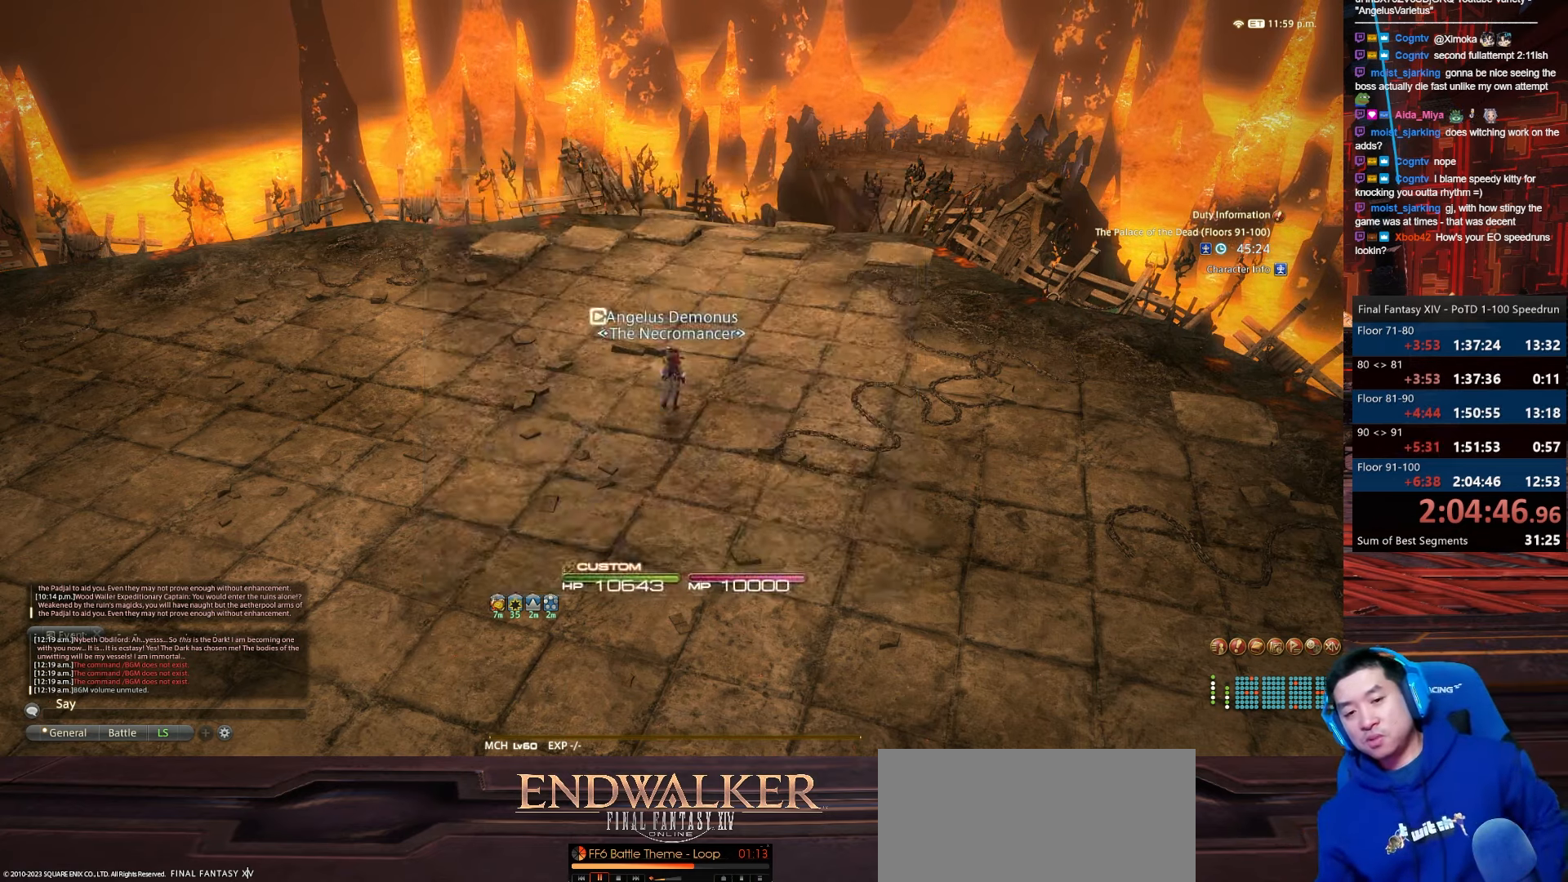
{"keys": [], "events": [[233, "return", "up"]]}
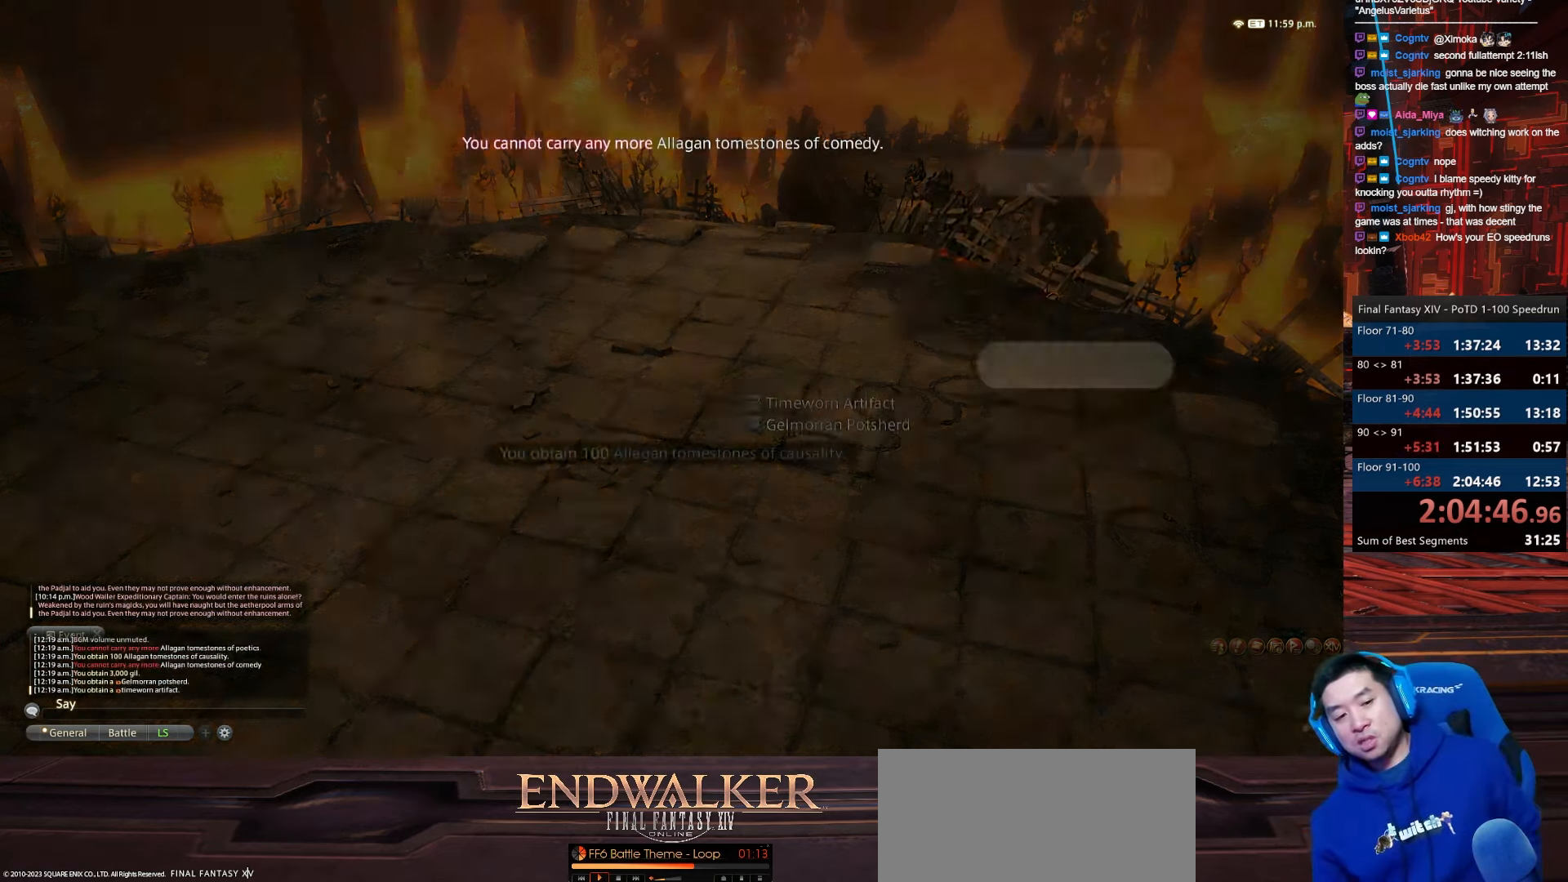
{"keys": [], "events": []}
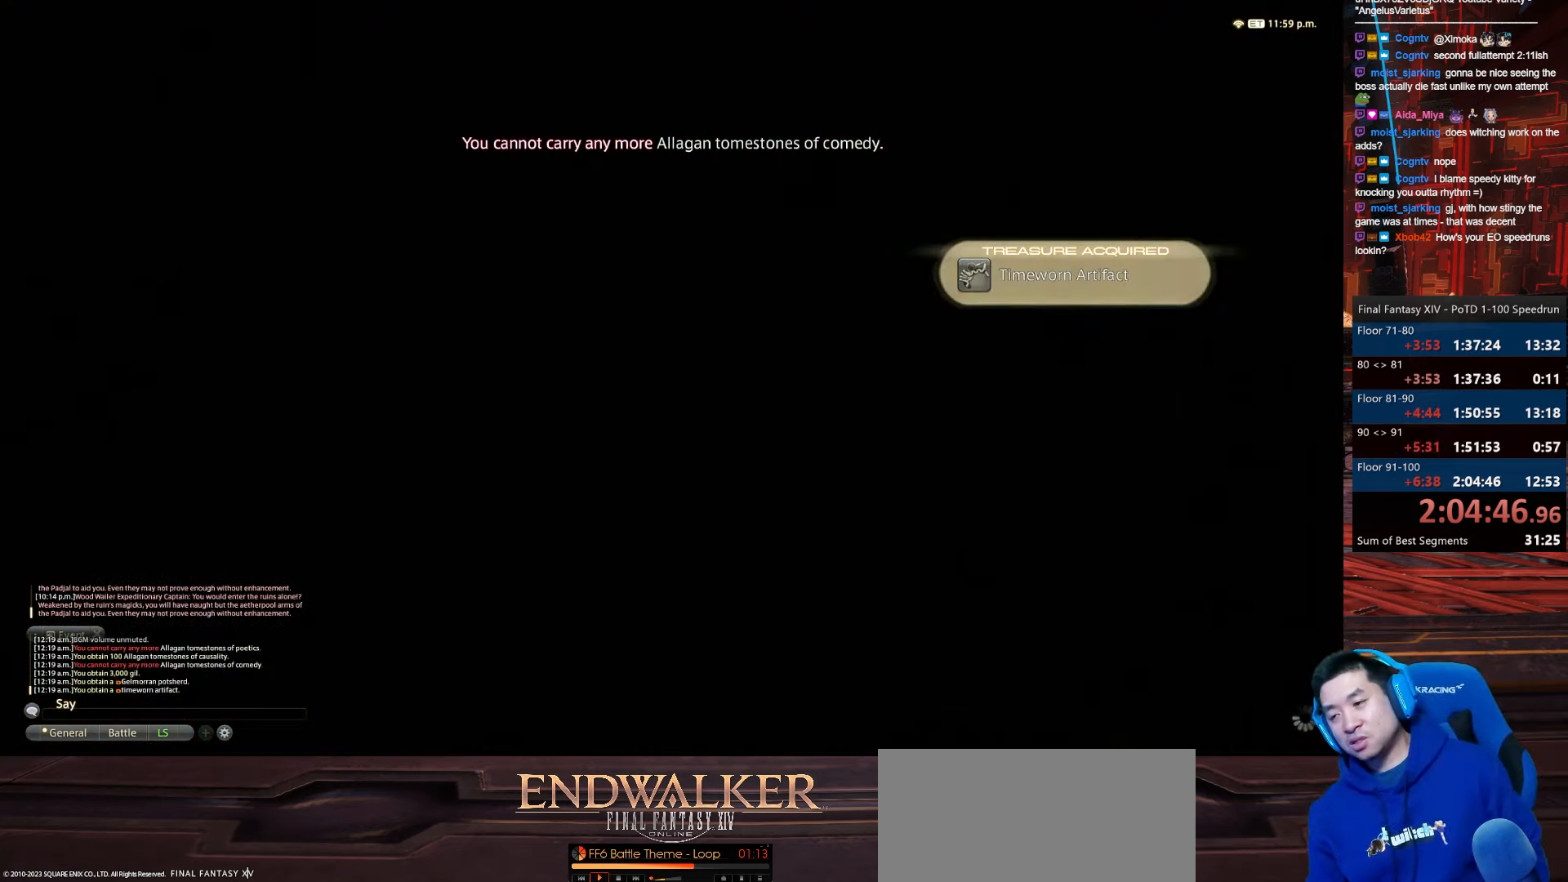
{"keys": [], "events": []}
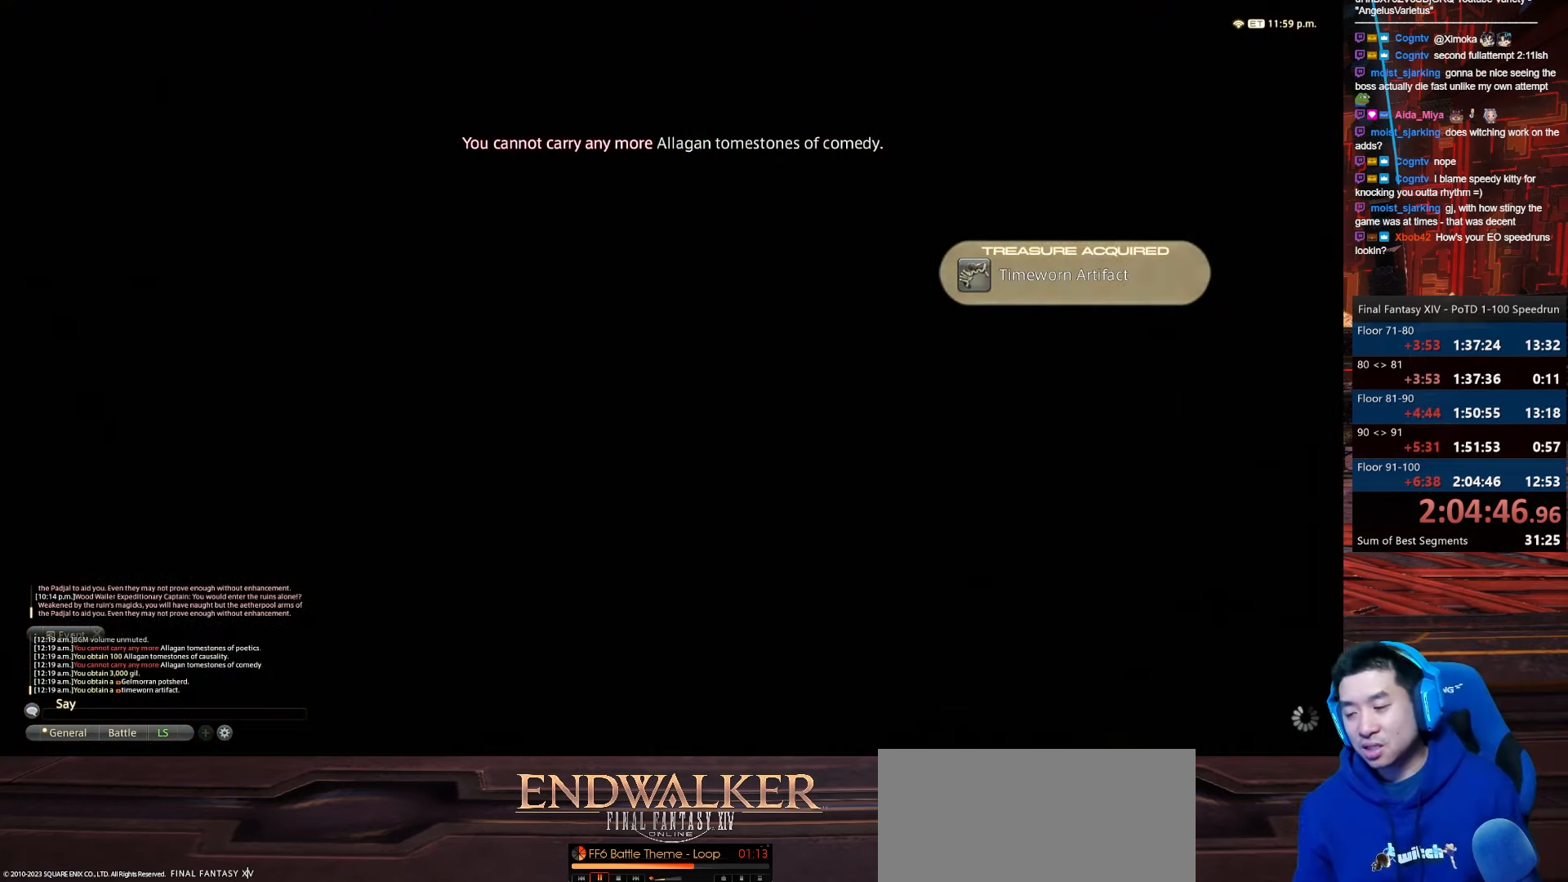
{"keys": [], "events": []}
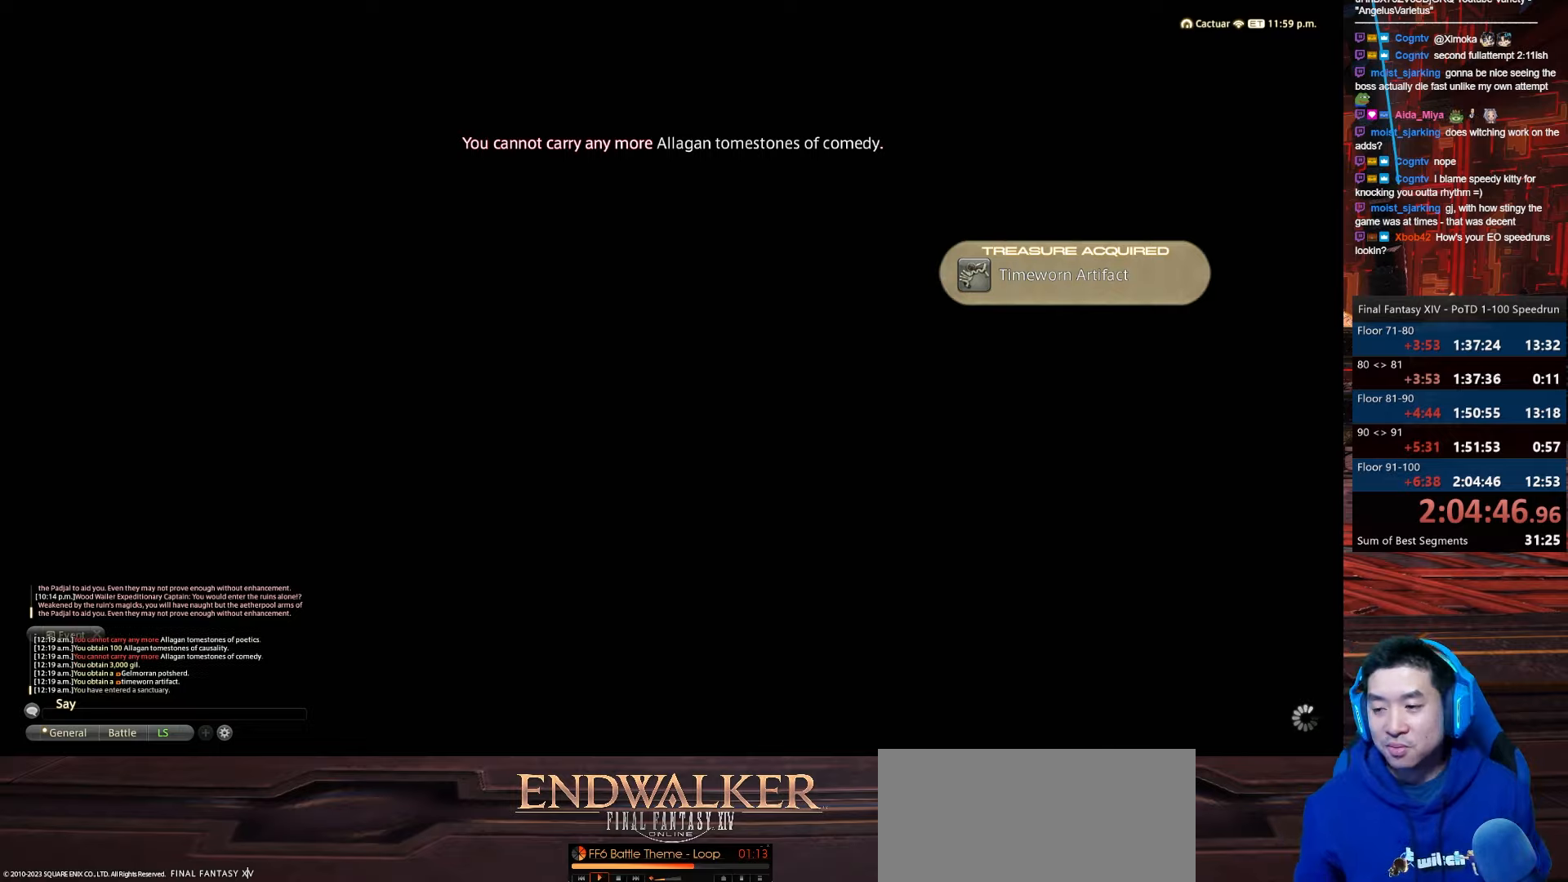
{"keys": [], "events": []}
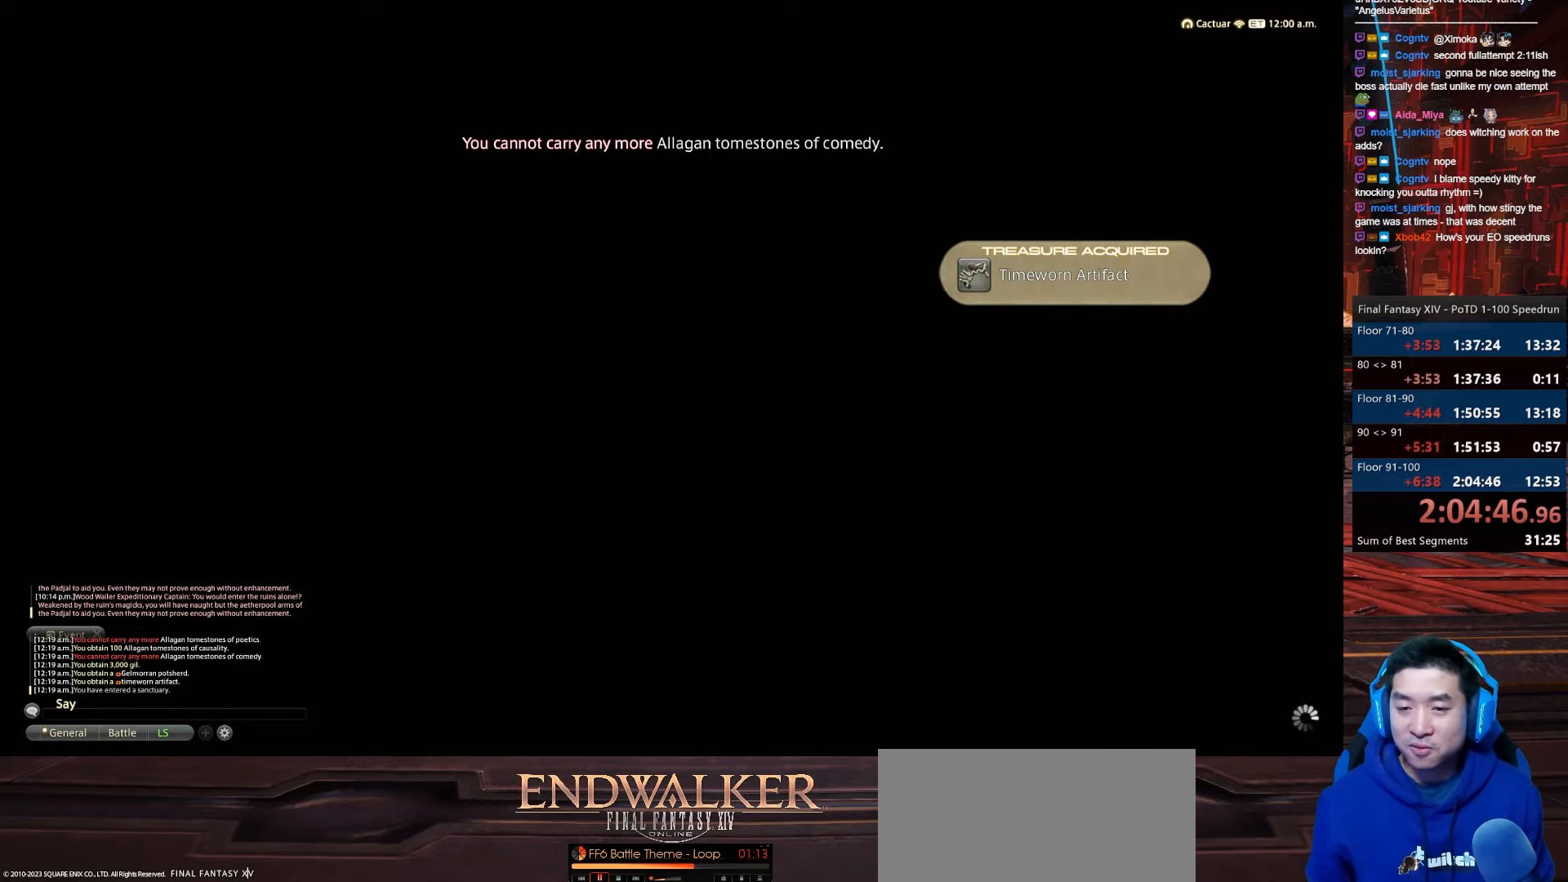
{"keys": [], "events": []}
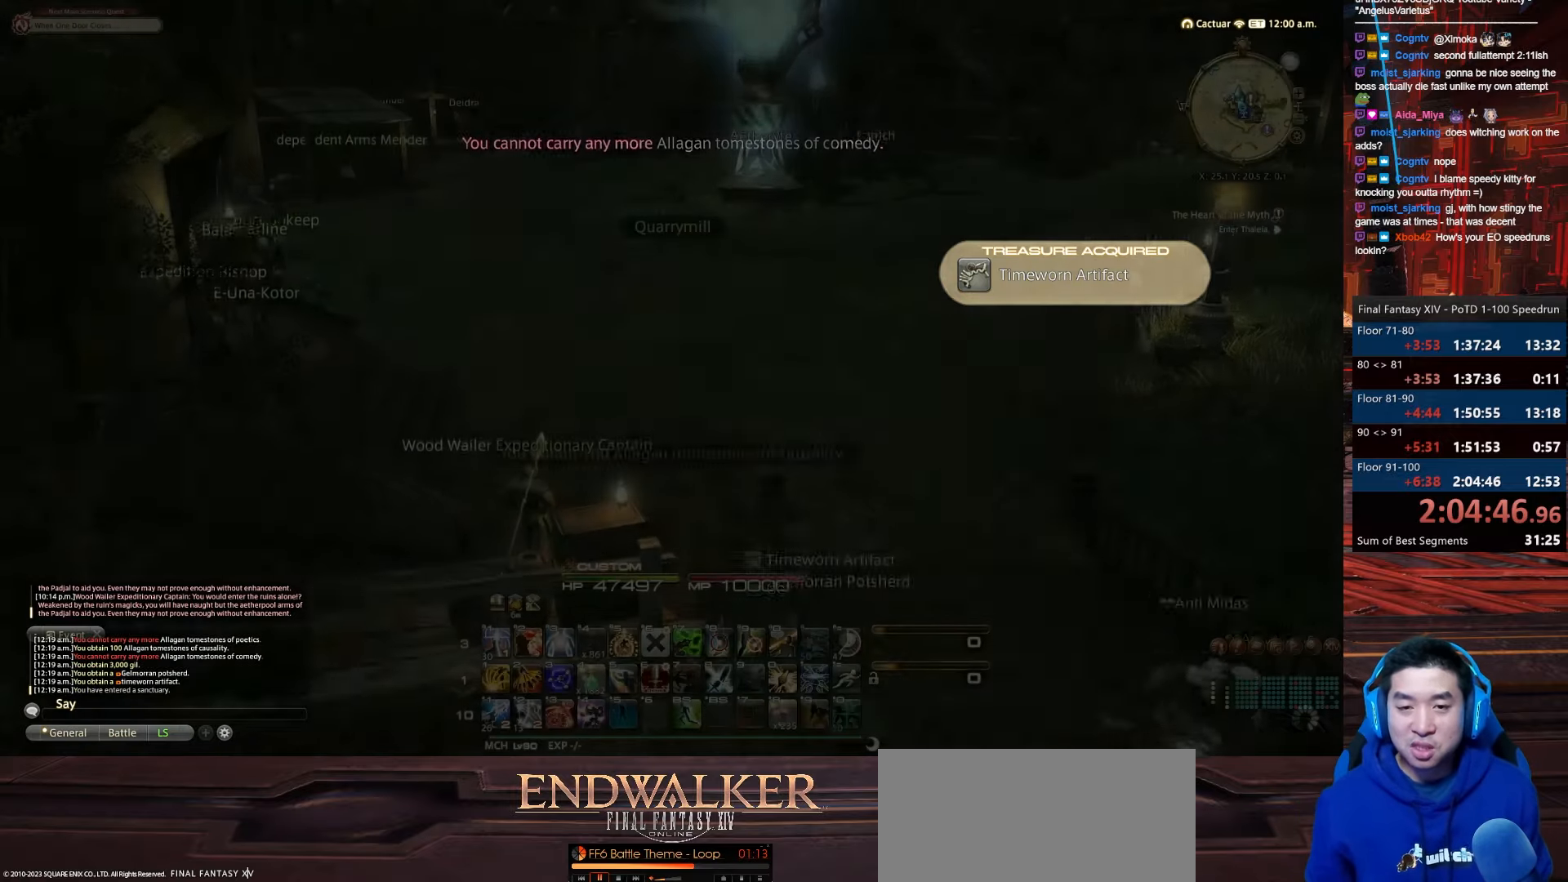
{"keys": ["p"], "events": [[200, "p", "down"]]}
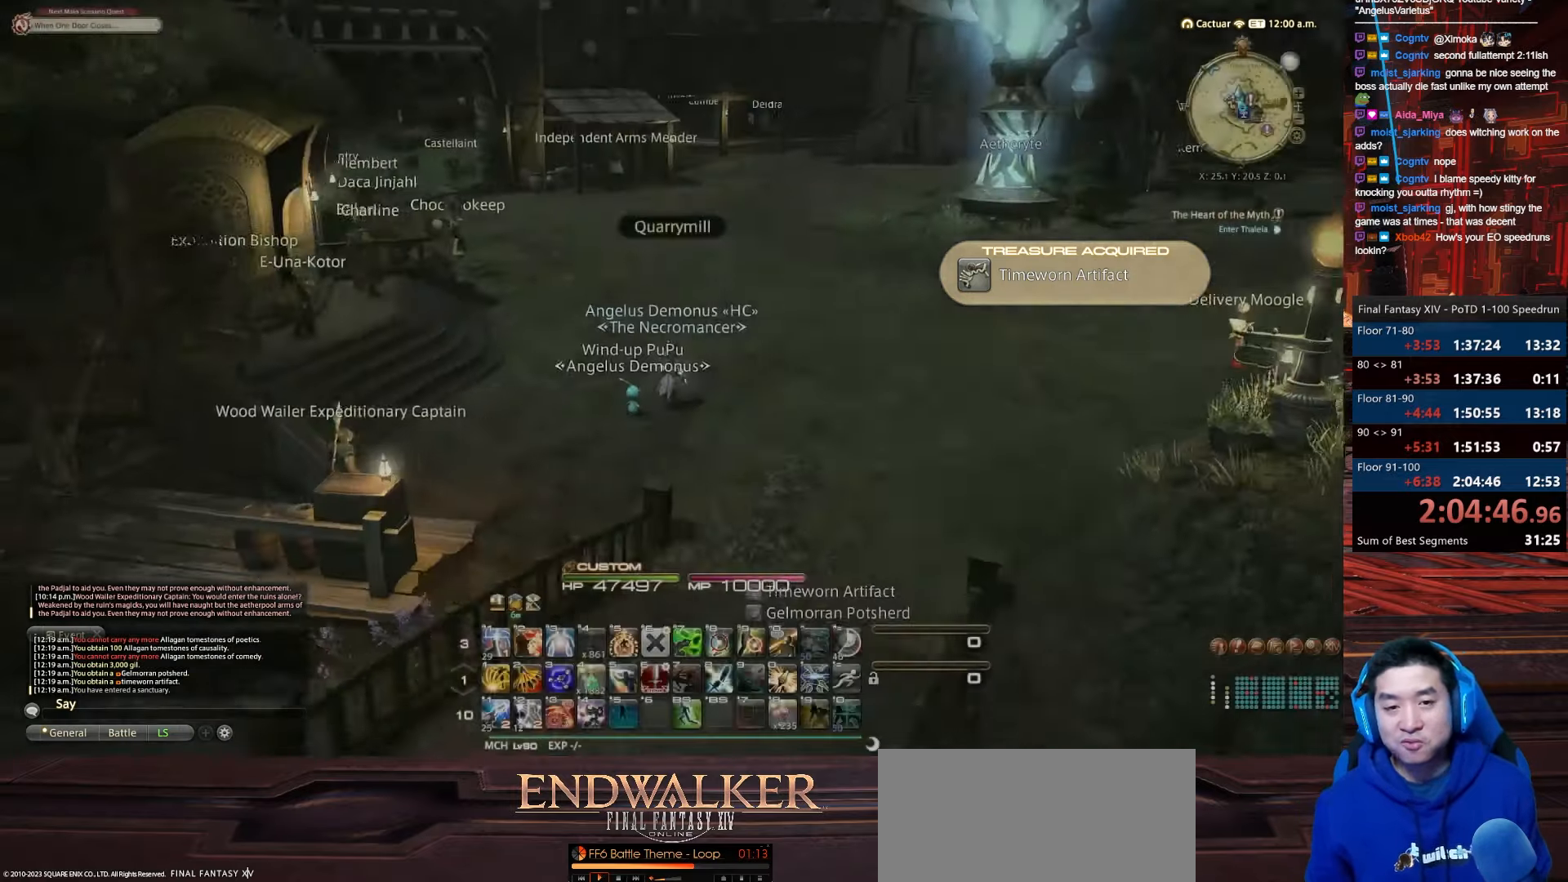
{"keys": ["a", "p", "w"], "events": [[300, "a", "down"], [433, "w", "down"]]}
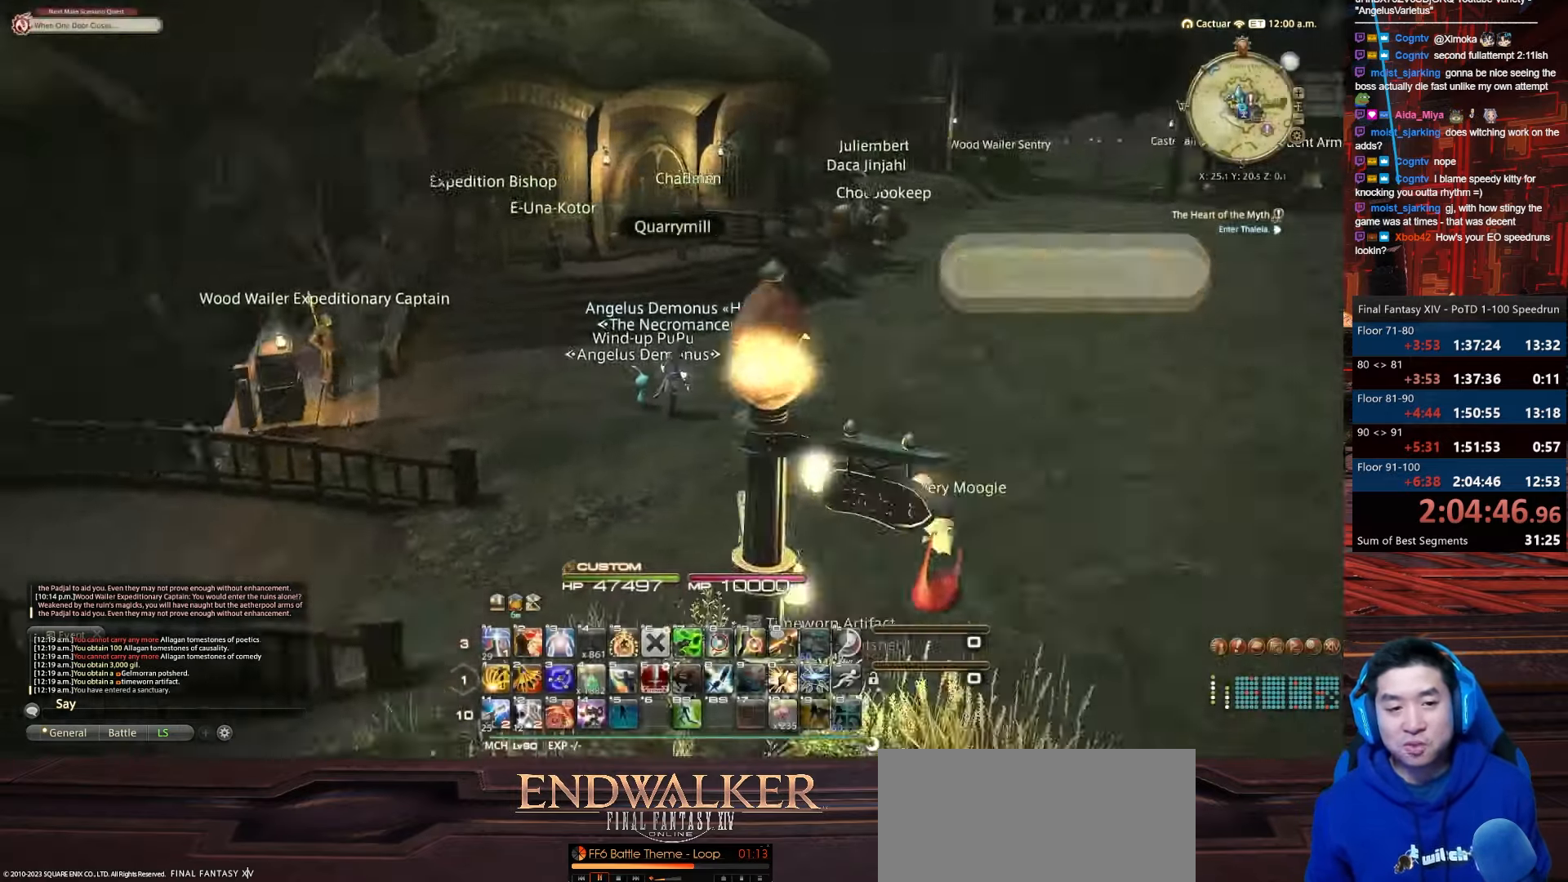
{"keys": ["a", "p", "return", "w"], "events": [[134, "return", "down"]]}
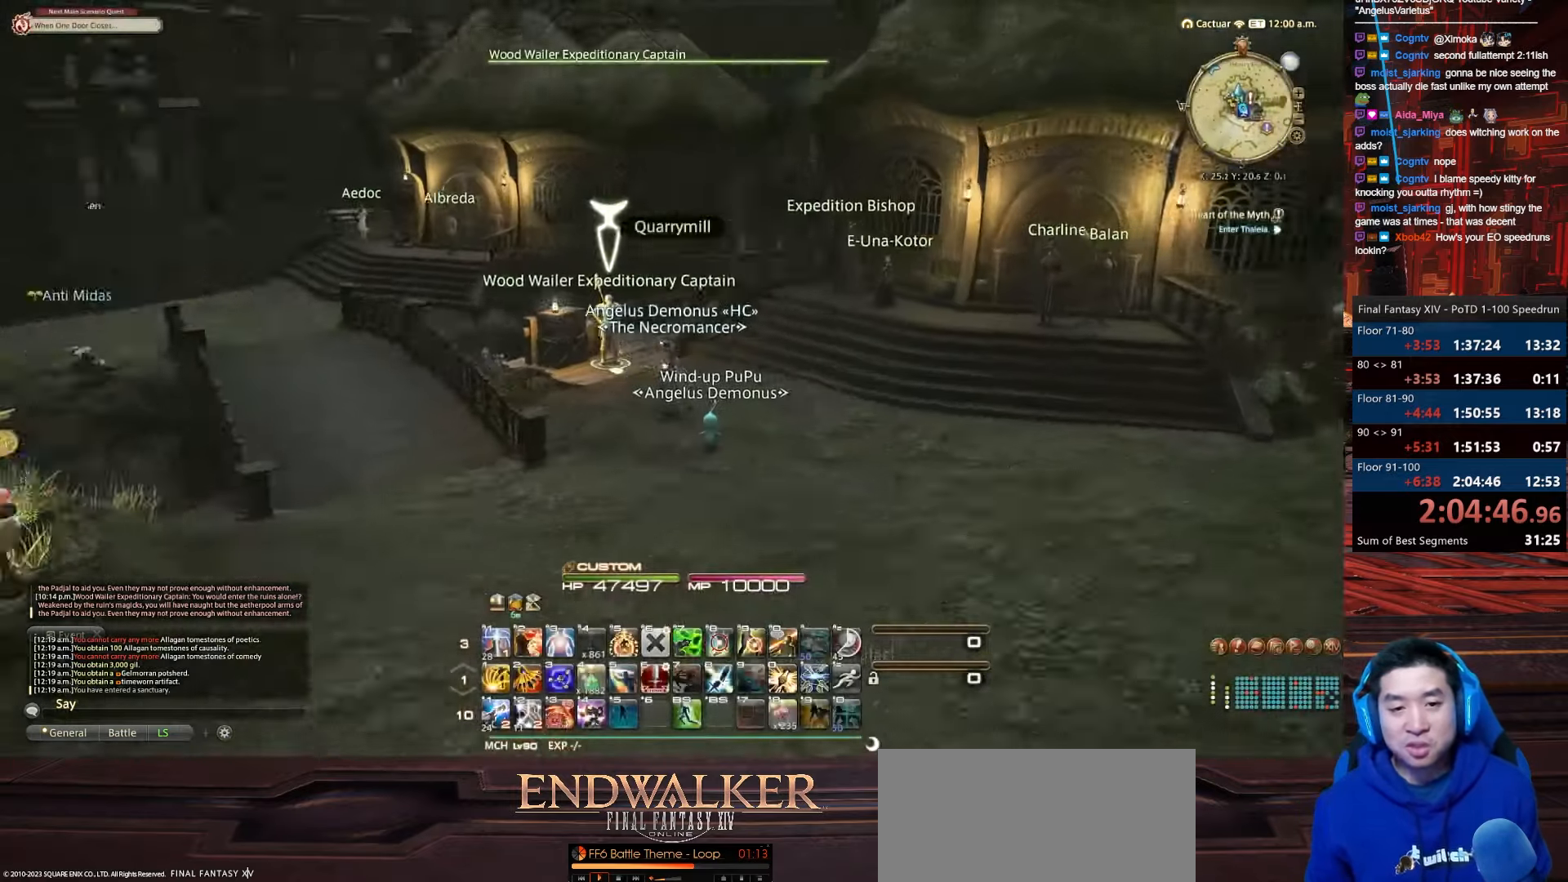
{"keys": ["a", "p", "return", "w"], "events": []}
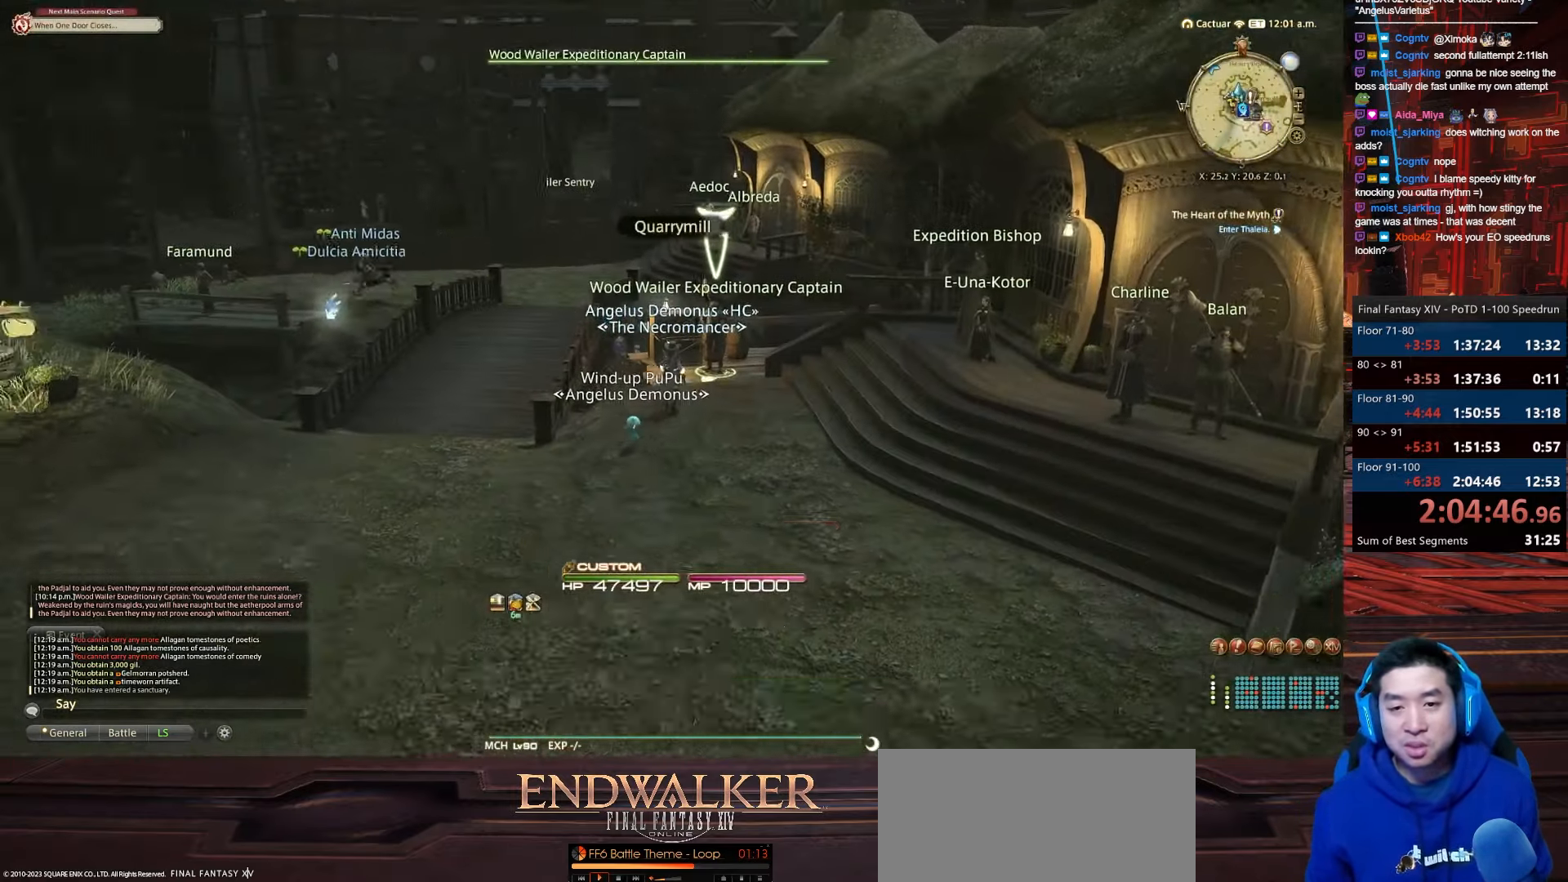
{"keys": ["return"], "events": [[33, "a", "up"], [33, "return", "up"], [67, "w", "up"], [234, "p", "up"], [467, "return", "down"]]}
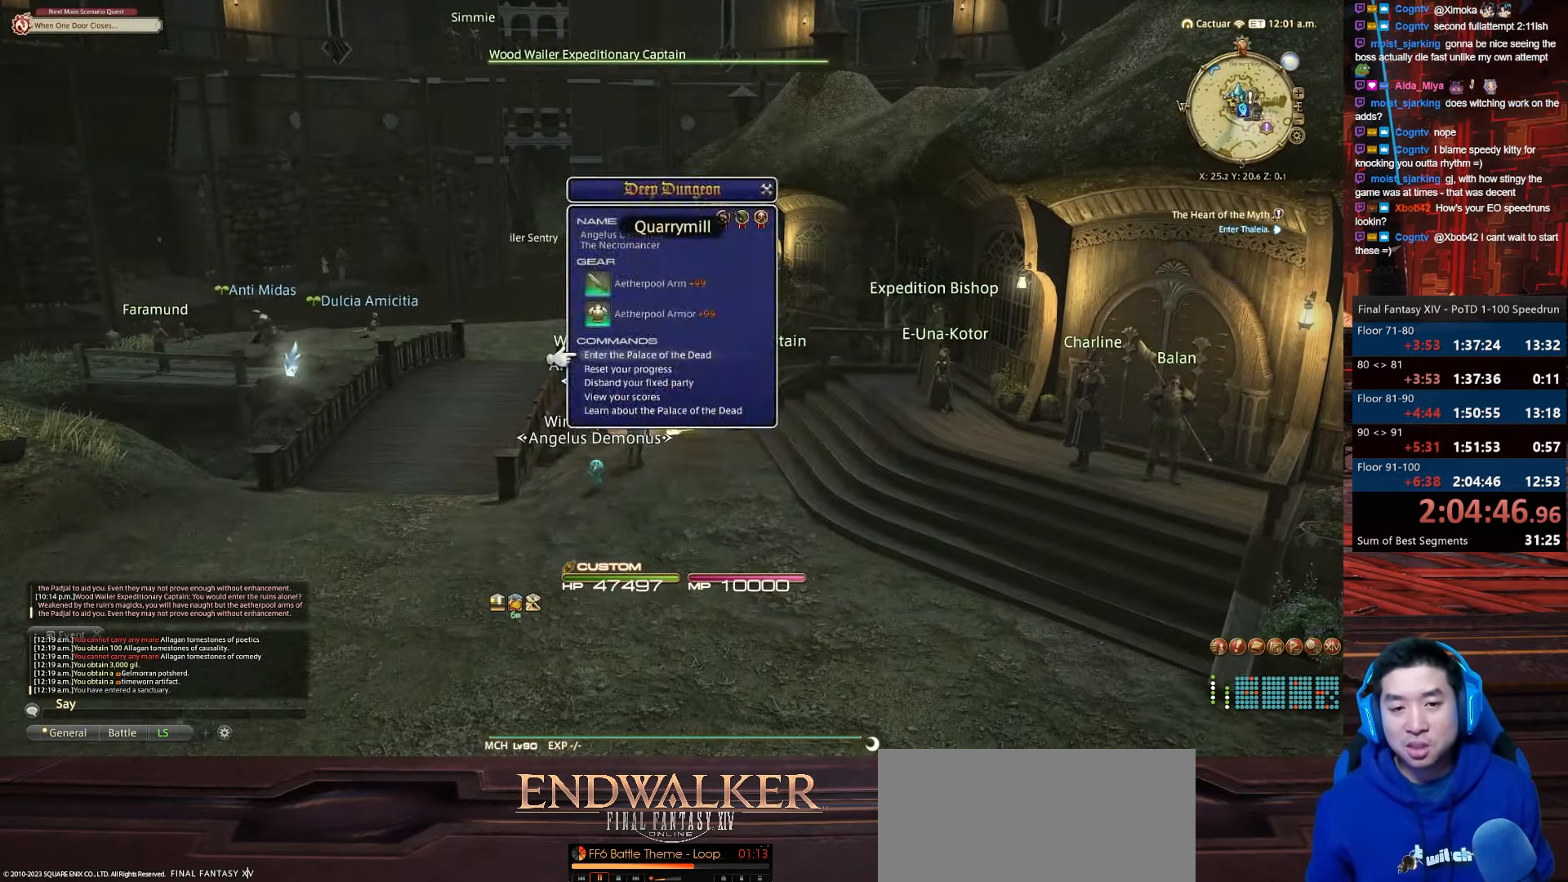
{"keys": ["lbracket"], "events": [[266, "lbracket", "down"], [333, "return", "up"]]}
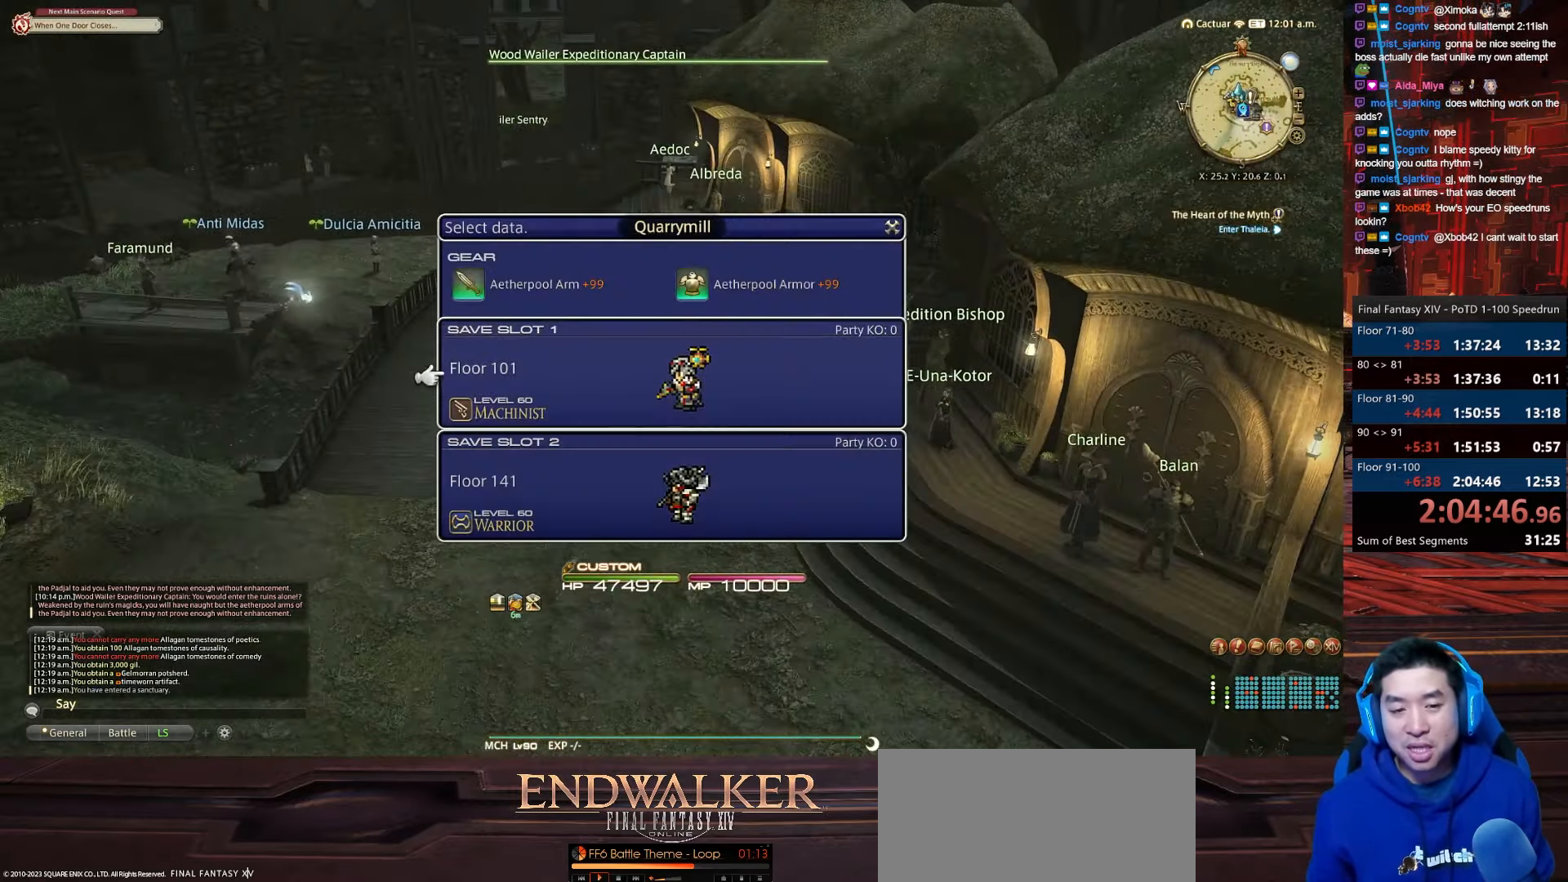
{"keys": [], "events": [[167, "lbracket", "up"]]}